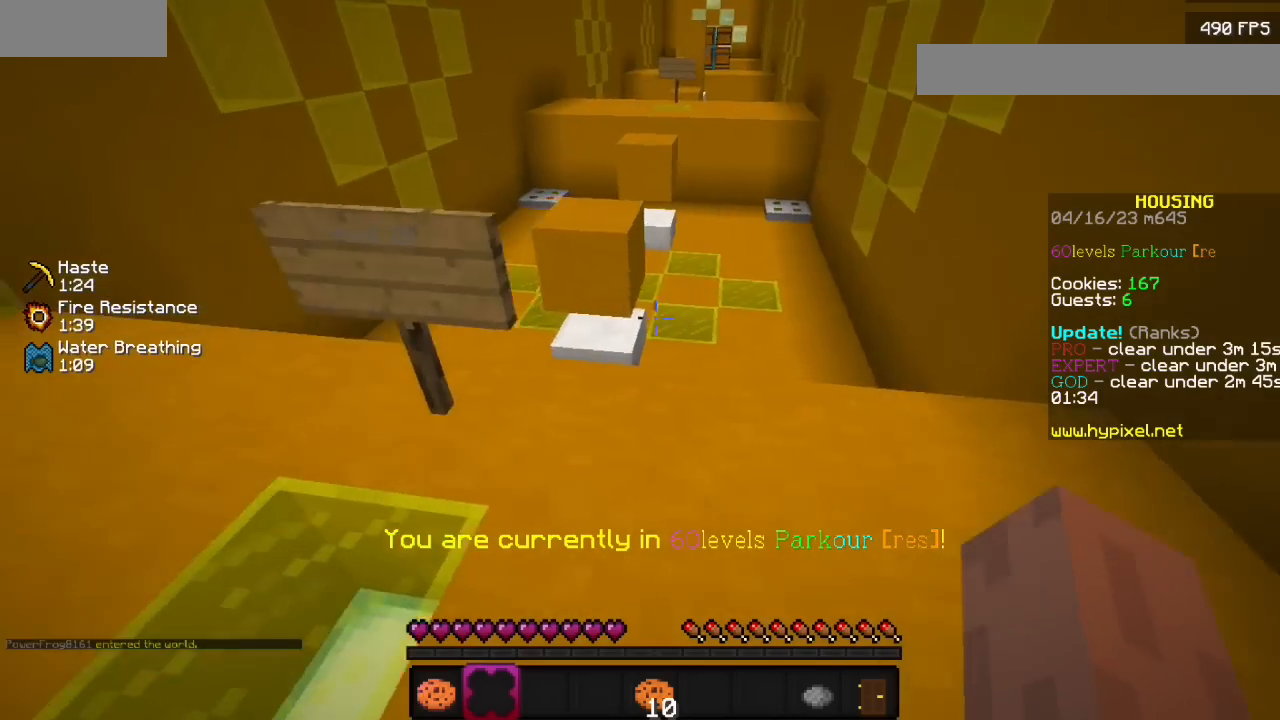
Gameplay with keyboard and mouse; each line is a JSON object with the keys and mouse buttons held at the frame after it. "events" lists presses ("down") and releases ("up") of "mouse_left" and "mouse_right" between this image and that frame as [ms after this image, input, new state], when the widget could be followed in between. "mouse_left", "mouse_right" = the "left", "right" buttons of the "mouse" list. No other keys are recorded. Fast repeated clicks can show as one long hold. Mouse movement is not recorded.
{"keys": [], "mouse": [], "events": [[367, "mouse_left", "down"], [500, "mouse_left", "up"]]}
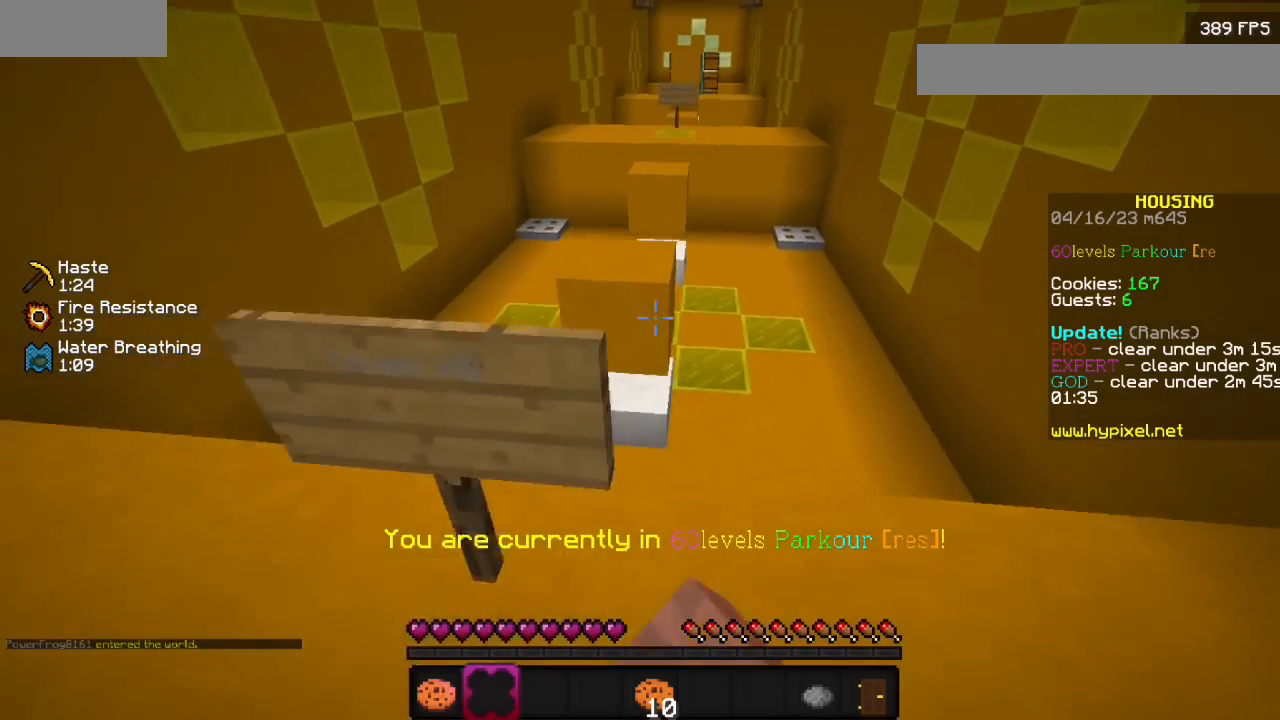
{"keys": [], "mouse": [], "events": []}
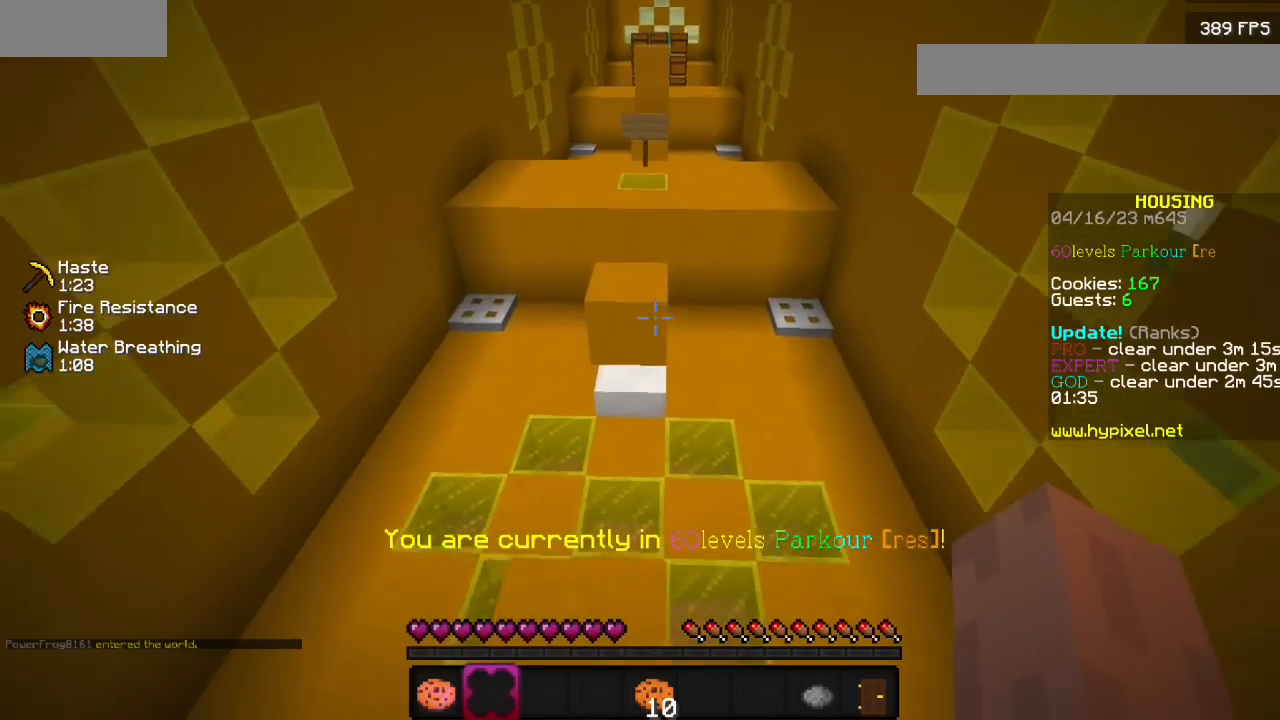
{"keys": [], "mouse": [], "events": []}
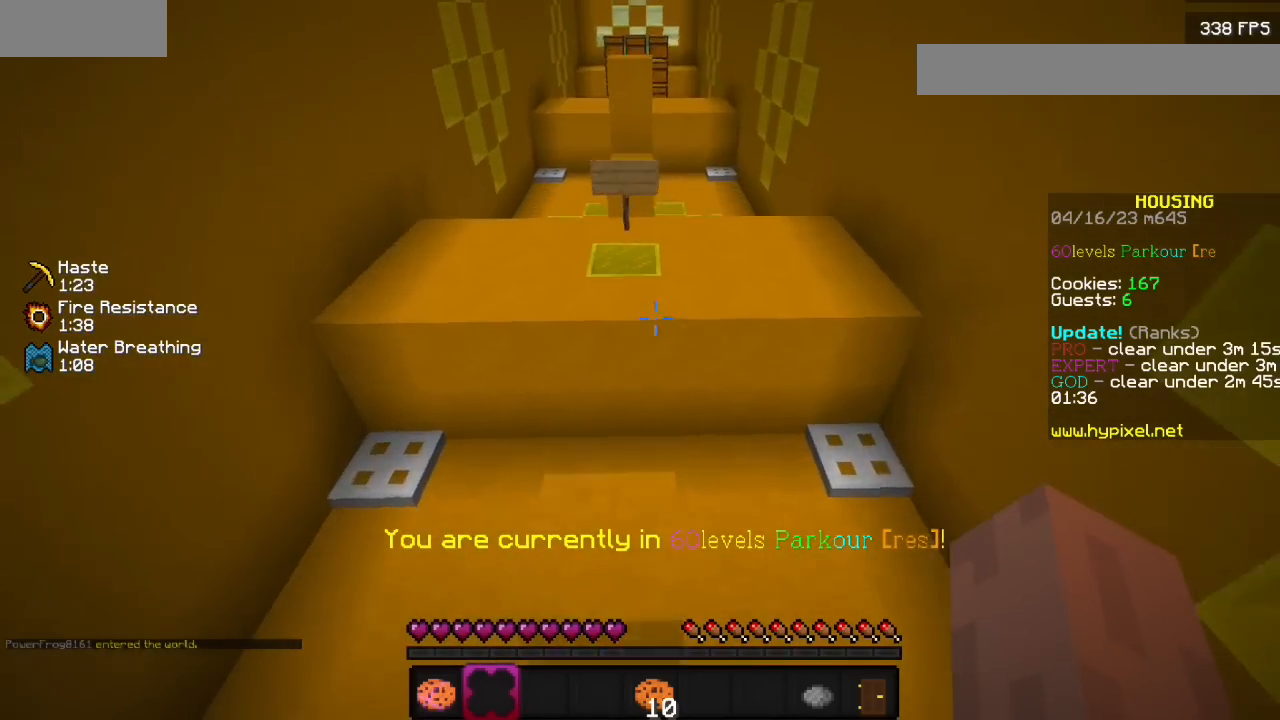
{"keys": [], "mouse": [], "events": []}
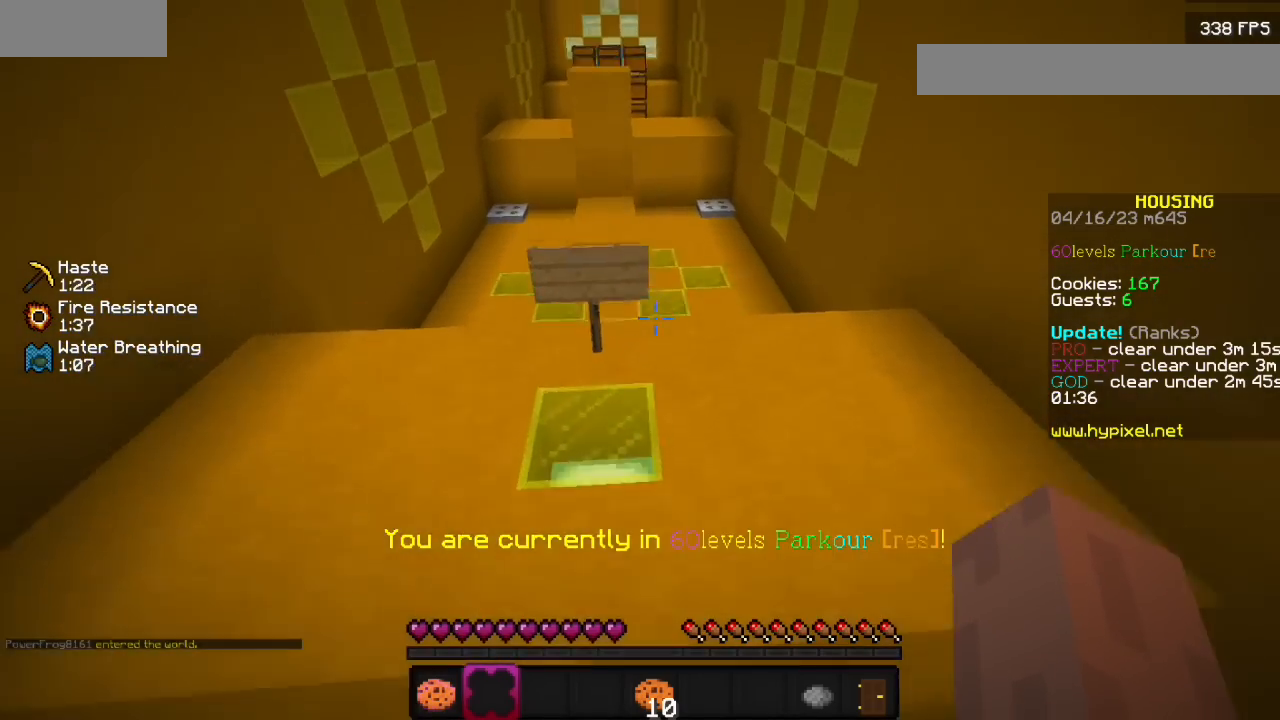
{"keys": [], "mouse": [], "events": []}
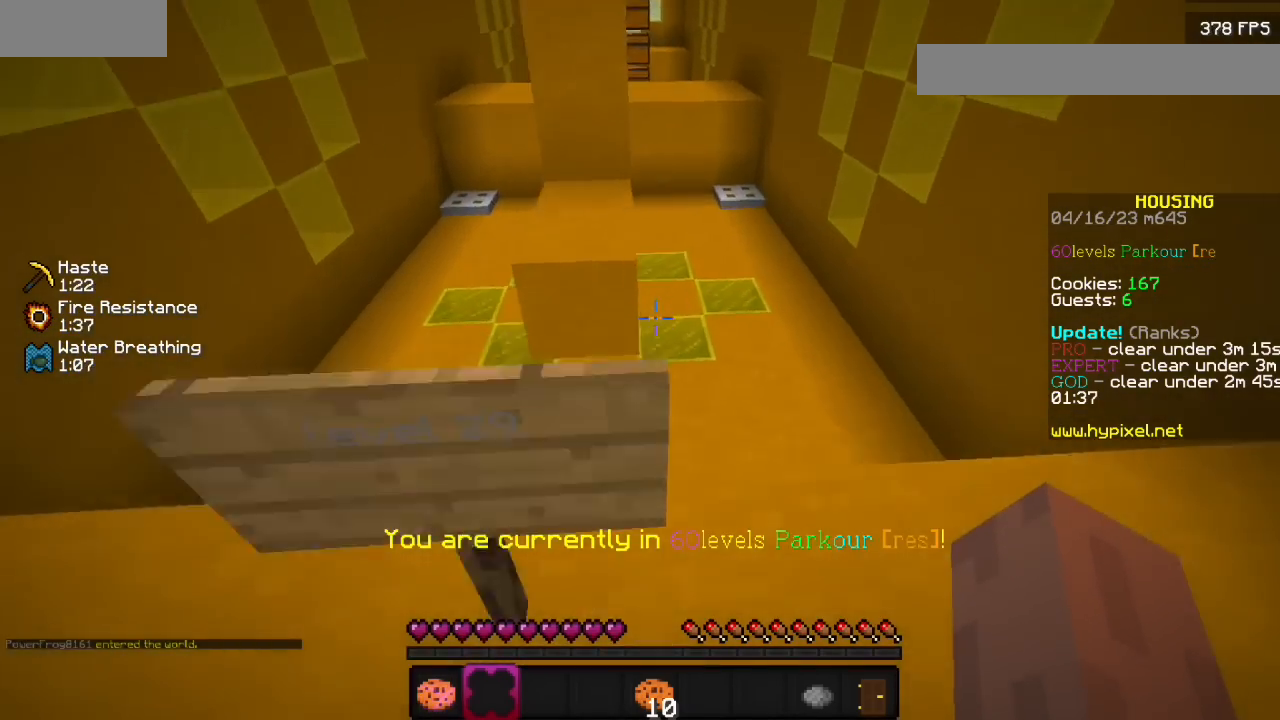
{"keys": [], "mouse": [], "events": []}
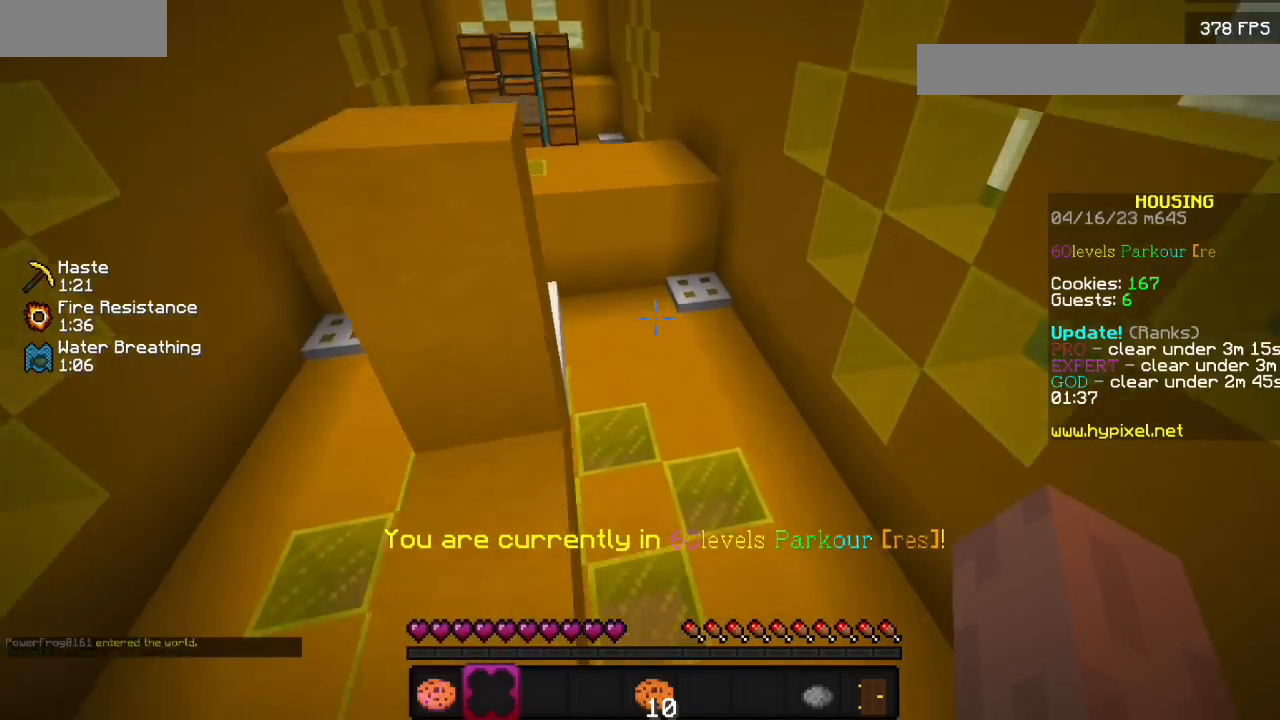
{"keys": [], "mouse": [], "events": []}
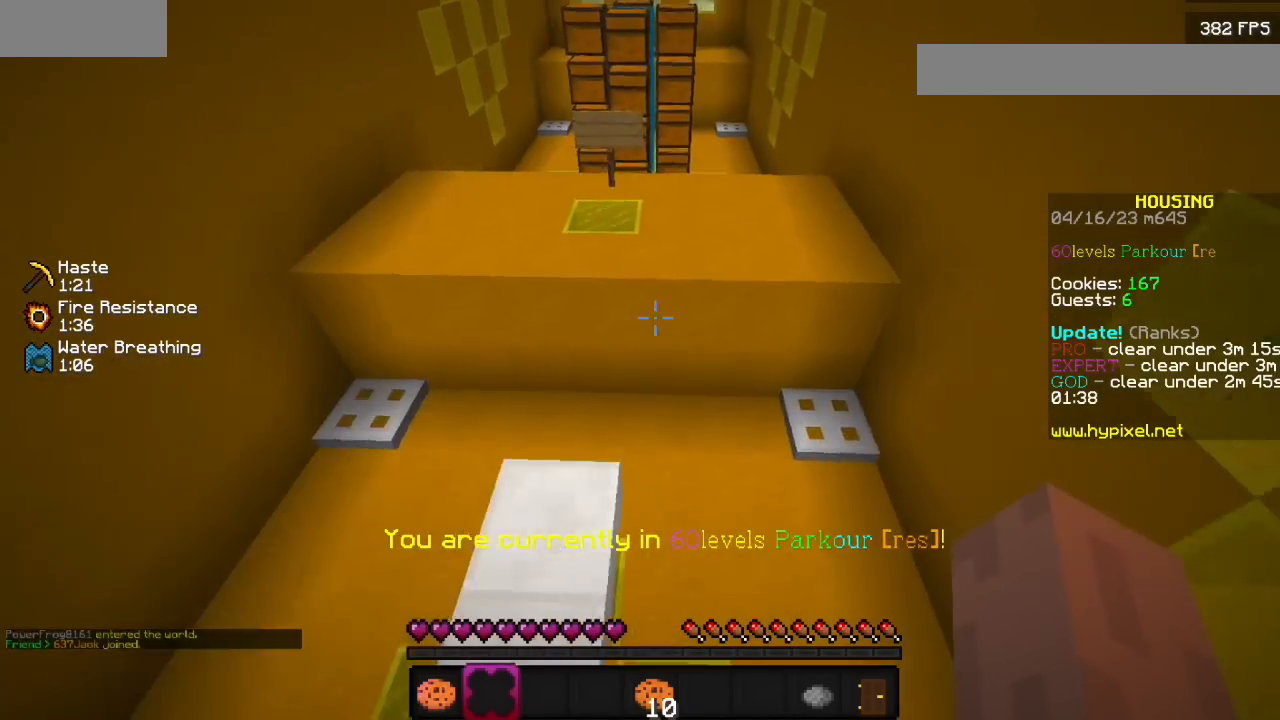
{"keys": [], "mouse": [], "events": []}
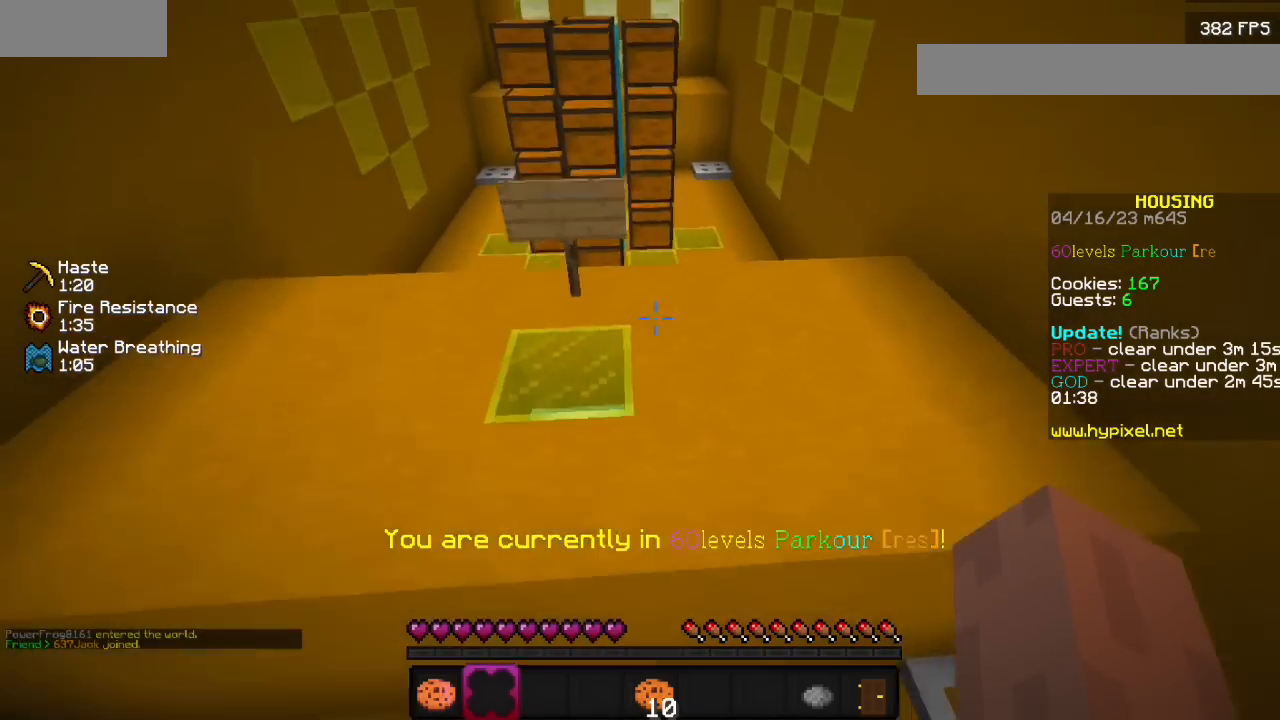
{"keys": [], "mouse": [], "events": [[67, "mouse_left", "down"], [433, "mouse_left", "up"]]}